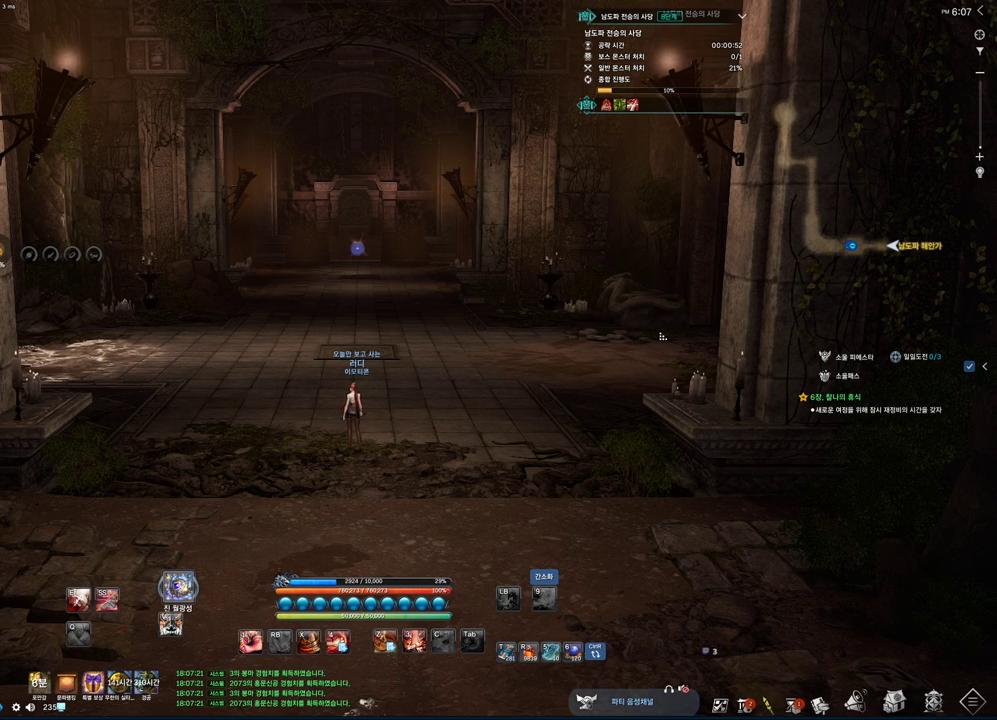
Gameplay with keyboard and mouse; each line is a JSON object with the keys and mouse buttons held at the frame after it. "events" lists presses ("down") and releases ("up") of "1", "2", "3", "4", "5", "a", "alt", "c", "ctrl", "d", "e", "f", "m", "q", "r", "s", "shift", "space", "t", "tab", "tilde", "v", "w", "x", "z", "mouse_left", "mouse_wheel", "mouse_right", "mouse_mb4" and "mouse_mb5" between this image and that frame as [ms after this image, input, new state], when the widget could be followed in between. "mouse_left", "mouse_wheel", "mouse_right", "mouse_mb4", "mouse_mb5" = the "left", "wheel", "right", "mb4", "mb5" buttons of the "mouse" list. No other keys are recorded. "wheel" means that the mouse wheel is clicked or scrolled. Not read: mouse_move.
{"keys": [], "mouse": [], "events": [[233, "mouse_left", "down"], [333, "mouse_left", "up"]]}
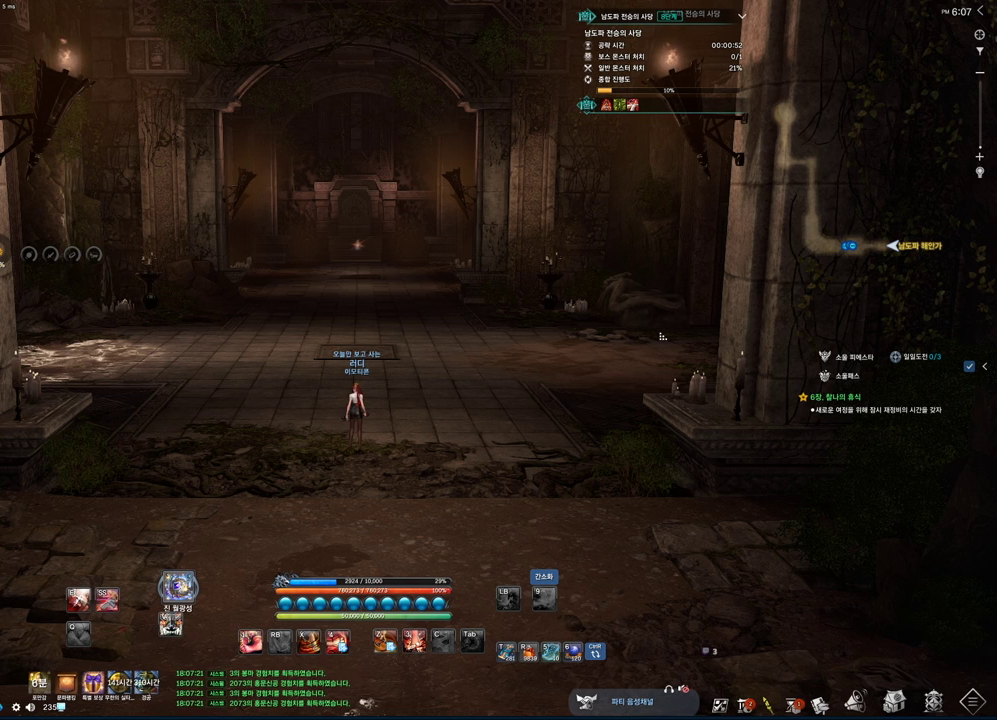
{"keys": [], "mouse": [], "events": []}
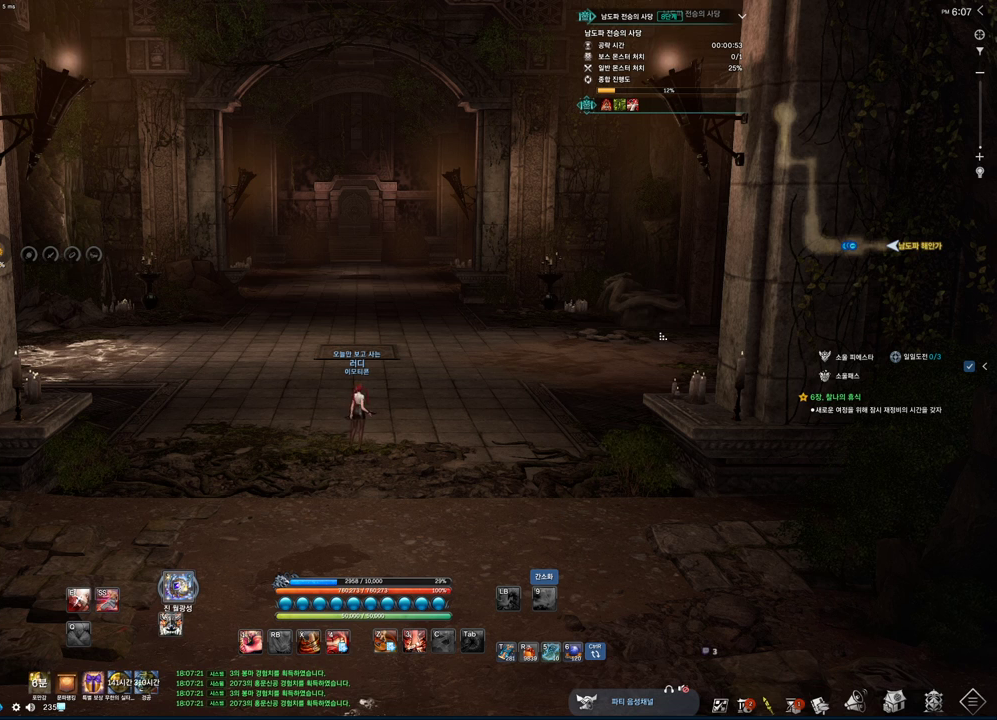
{"keys": [], "mouse": [], "events": []}
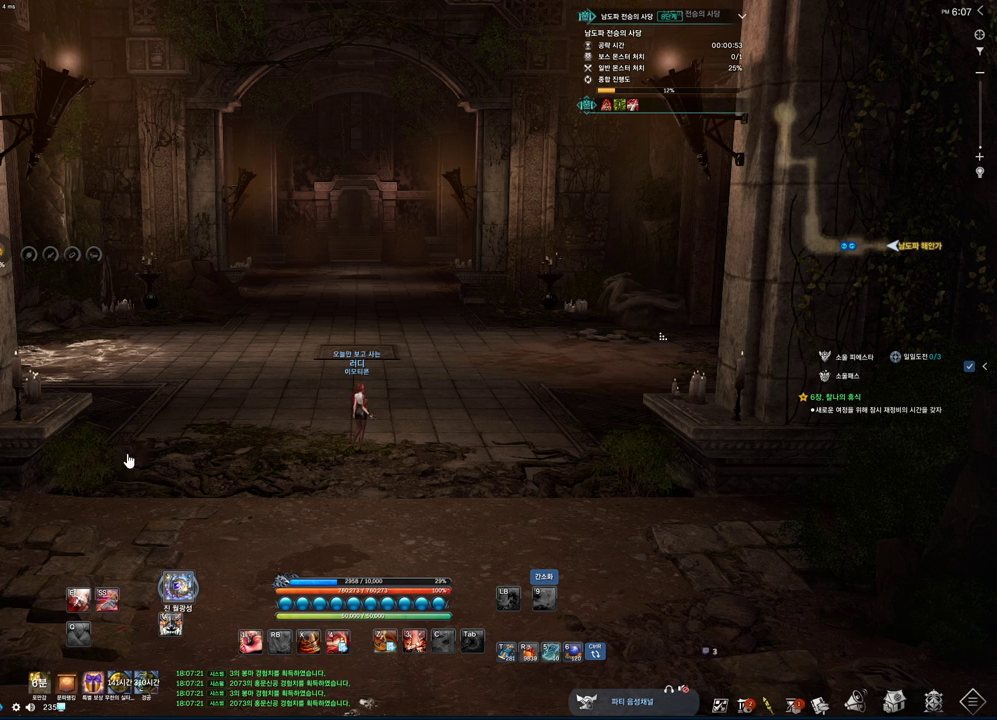
{"keys": [], "mouse": [], "events": []}
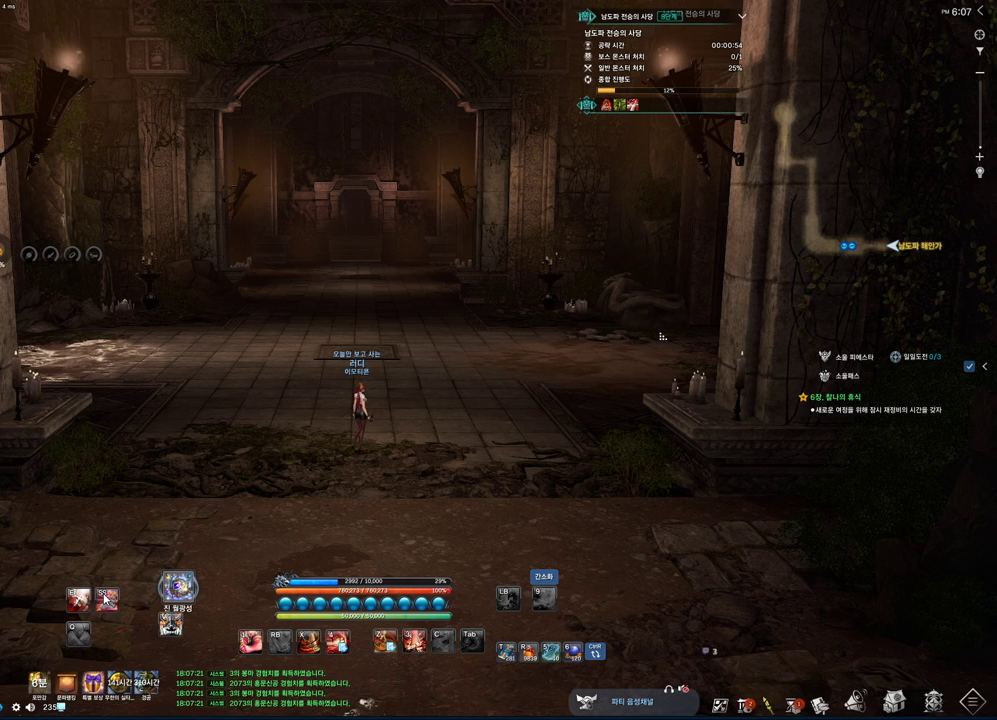
{"keys": [], "mouse": [], "events": []}
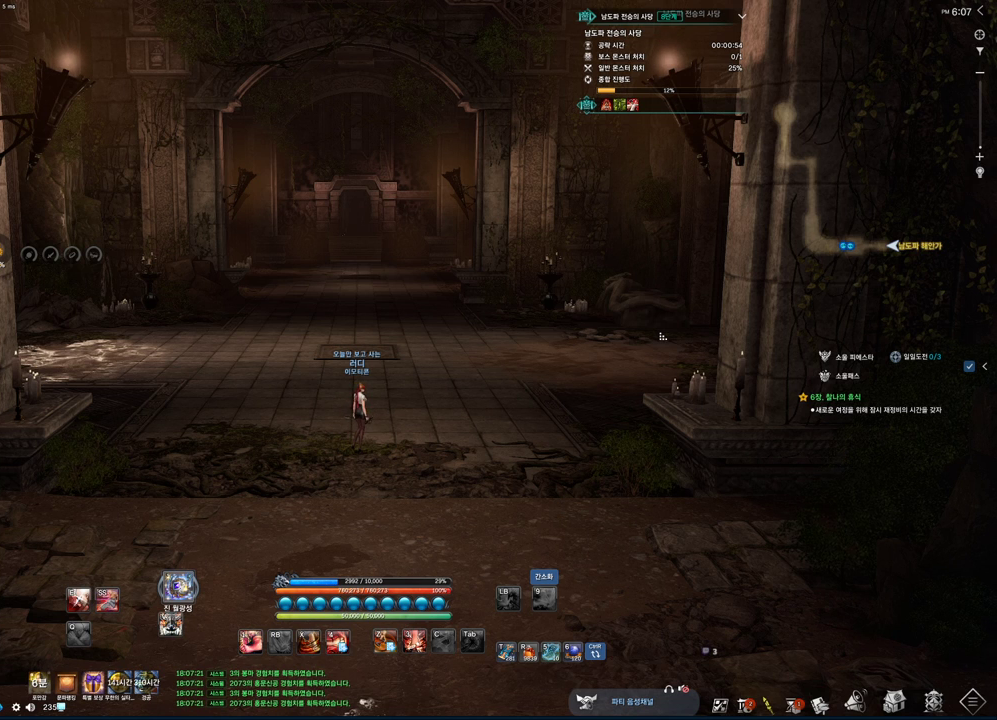
{"keys": [], "mouse": [], "events": [[200, "mouse_left", "down"], [300, "mouse_left", "up"]]}
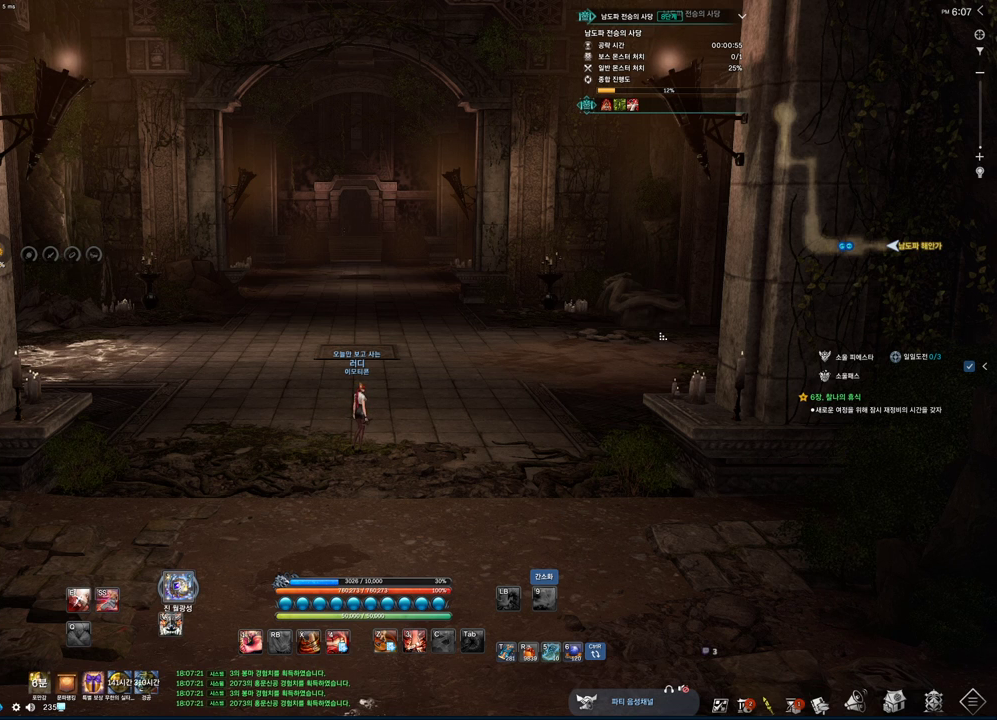
{"keys": [], "mouse": [], "events": []}
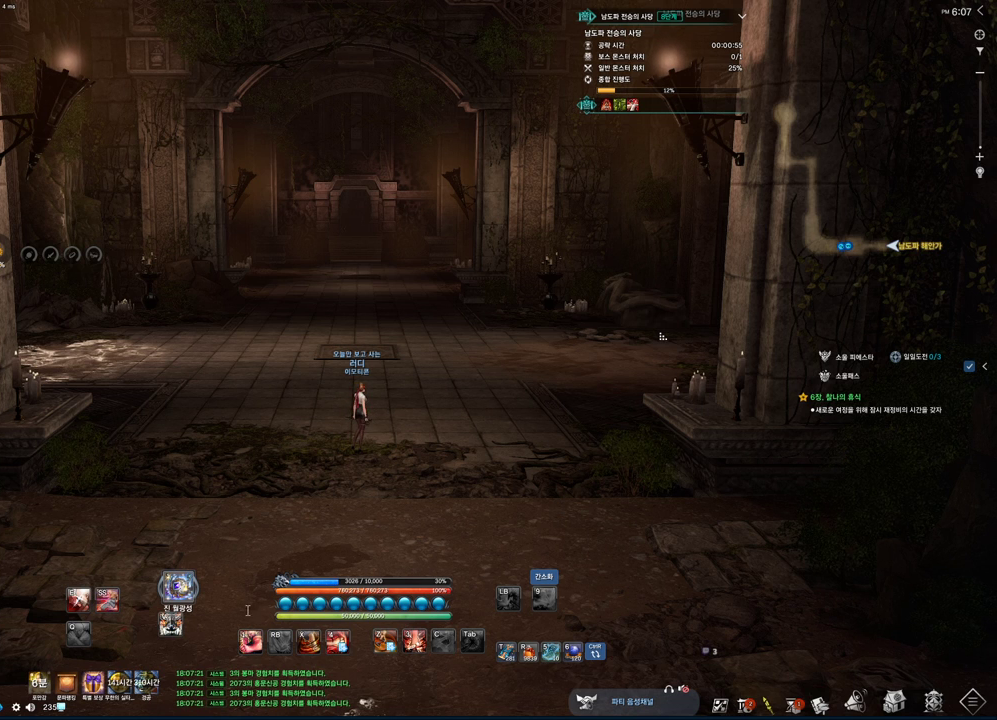
{"keys": [], "mouse": [], "events": []}
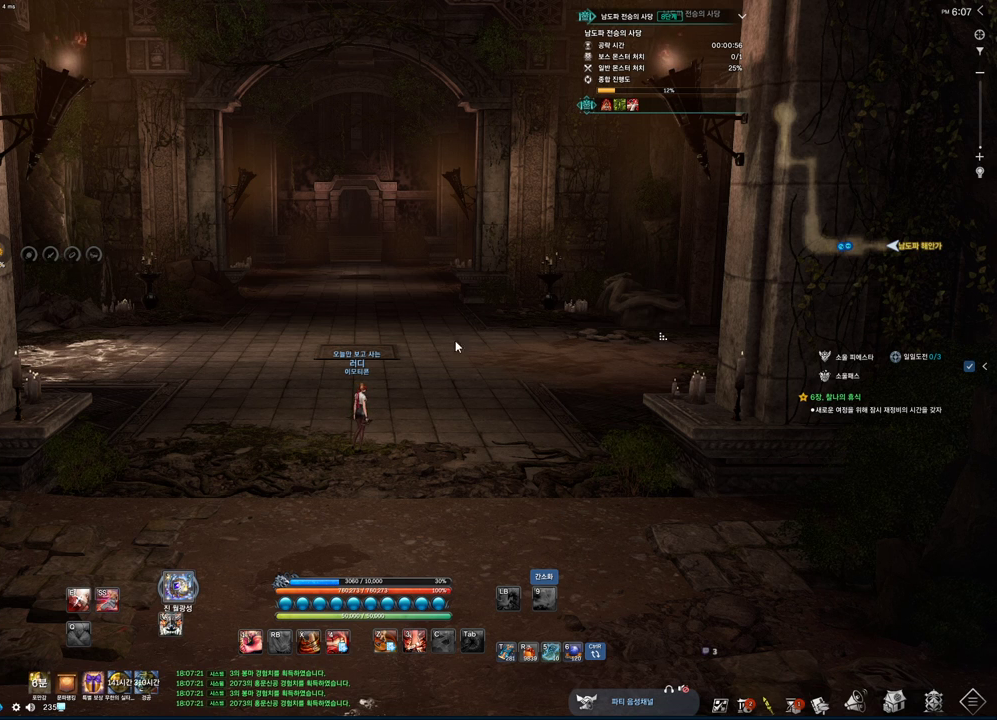
{"keys": [], "mouse": [], "events": [[366, "mouse_left", "down"], [466, "mouse_left", "up"]]}
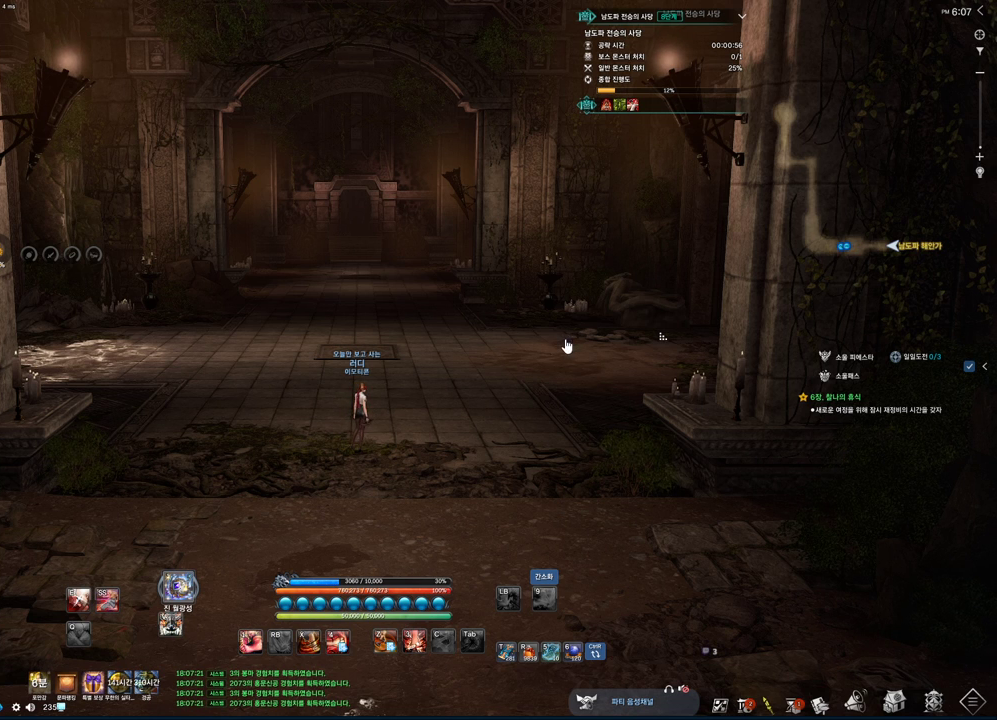
{"keys": [], "mouse": [], "events": [[466, "mouse_left", "down"], [500, "mouse_left", "up"]]}
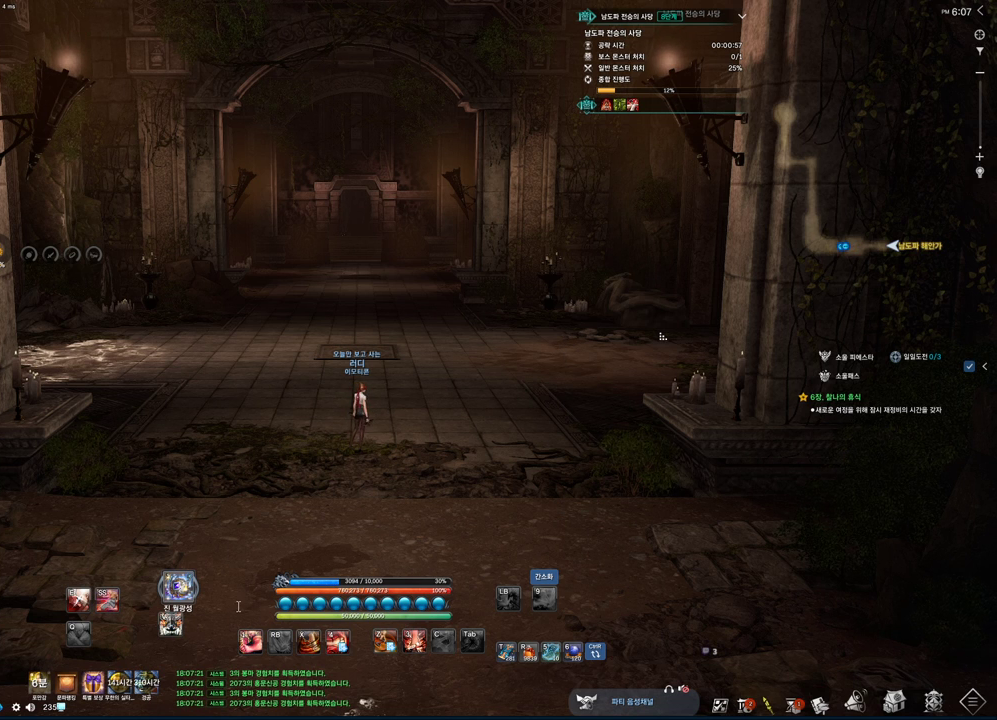
{"keys": [], "mouse": [], "events": [[166, "ctrl", "down"], [166, "v", "down"], [266, "ctrl", "up"], [266, "v", "up"]]}
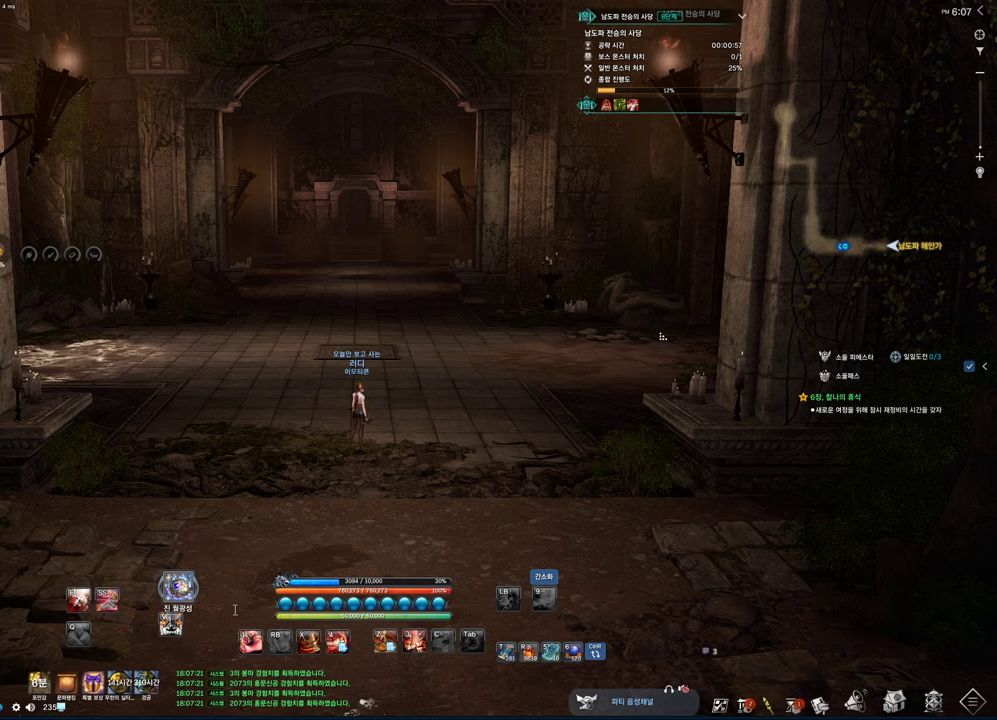
{"keys": [], "mouse": [], "events": []}
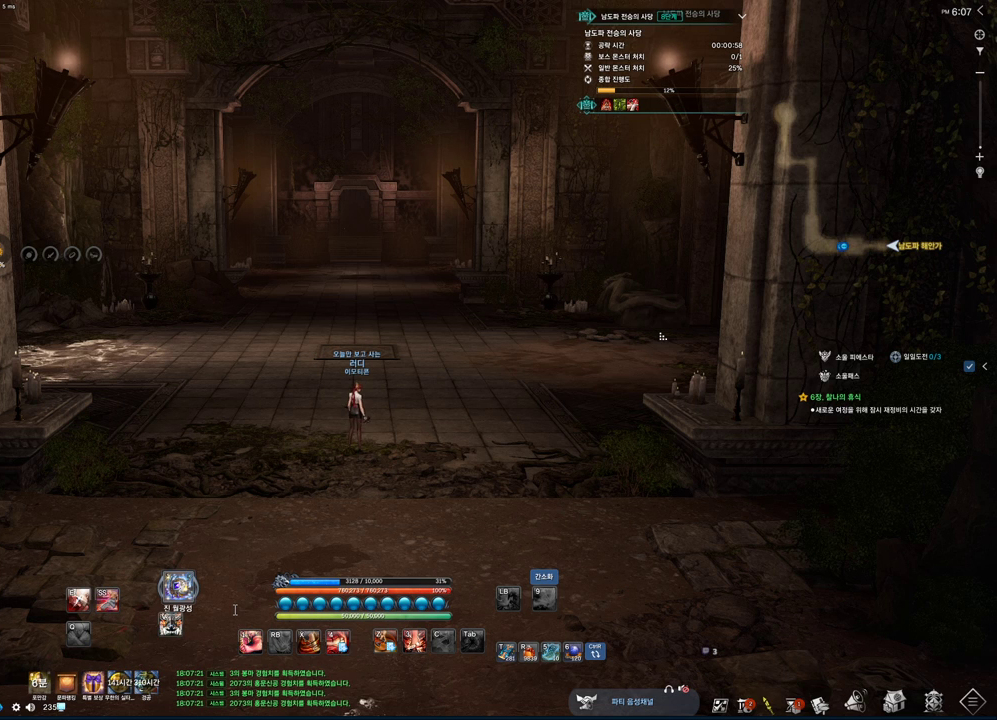
{"keys": [], "mouse": [], "events": []}
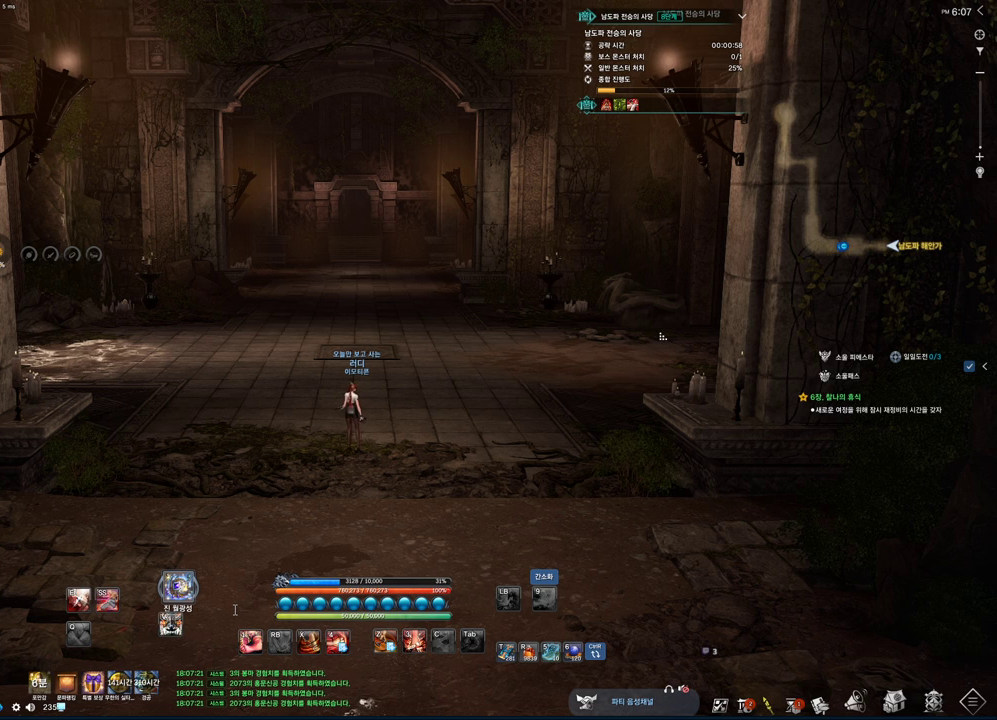
{"keys": [], "mouse": [], "events": []}
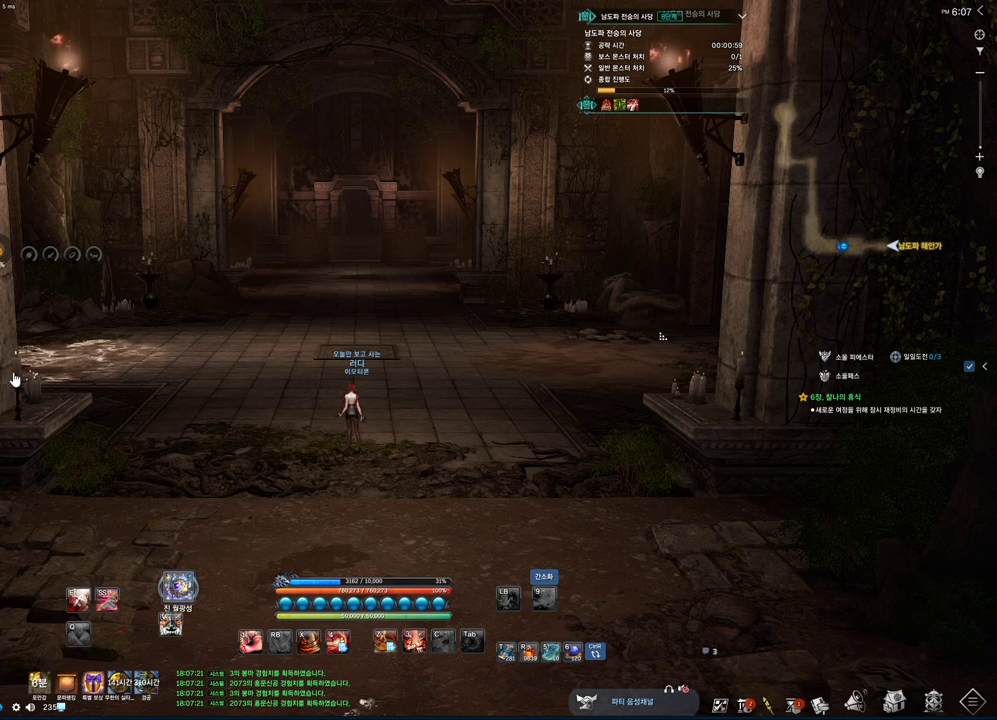
{"keys": [], "mouse": [], "events": []}
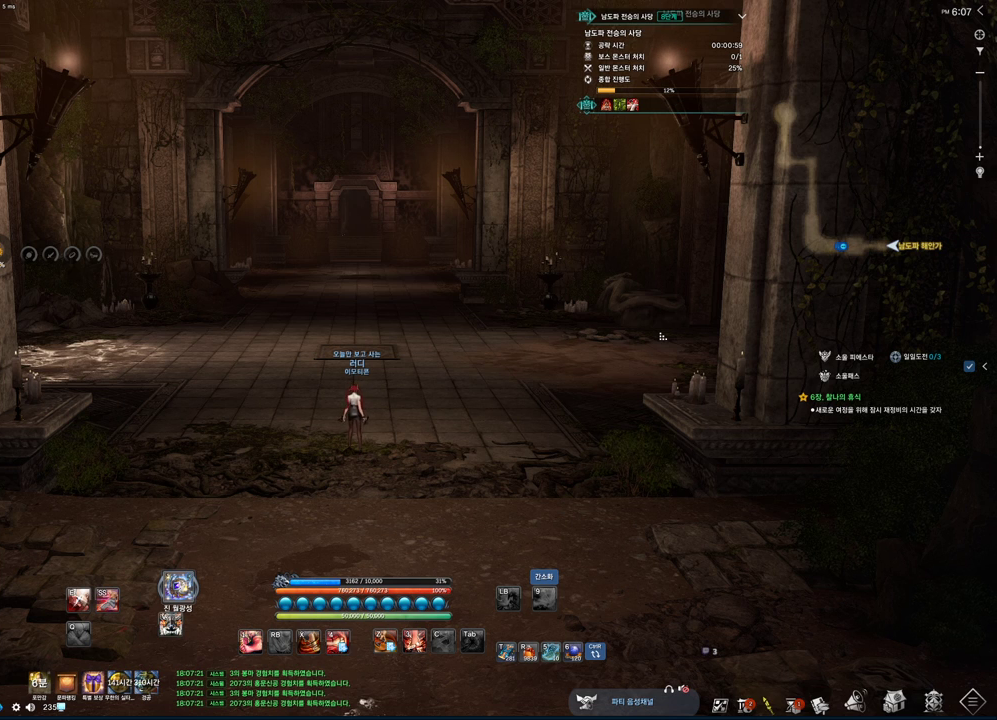
{"keys": [], "mouse": [], "events": [[133, "mouse_left", "down"], [233, "mouse_left", "up"]]}
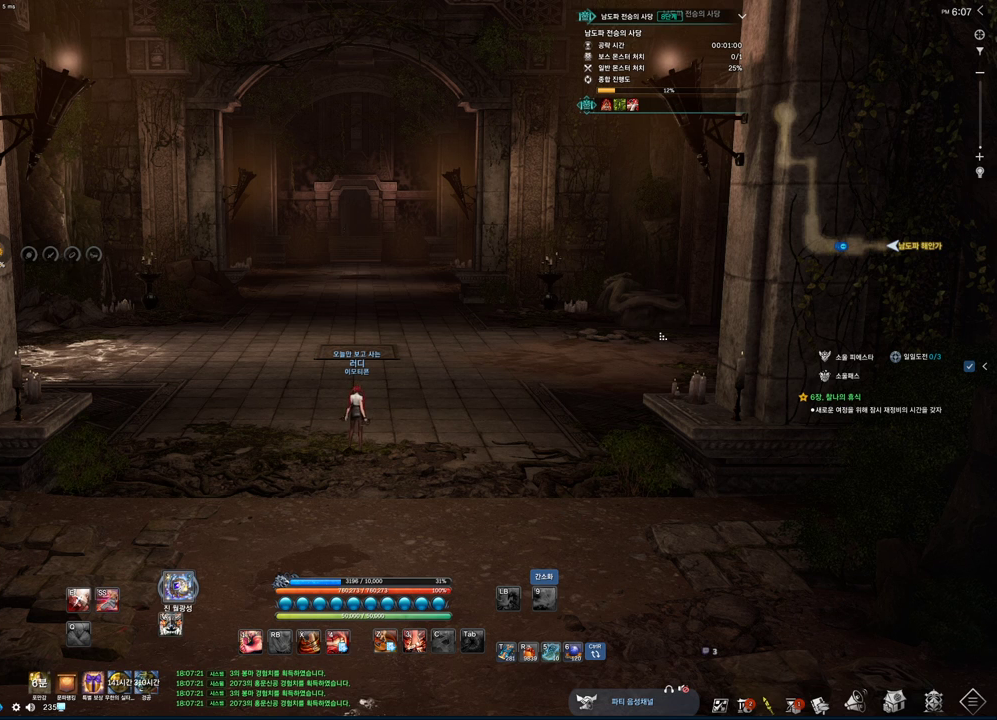
{"keys": [], "mouse": [], "events": [[166, "mouse_left", "down"], [233, "mouse_left", "up"]]}
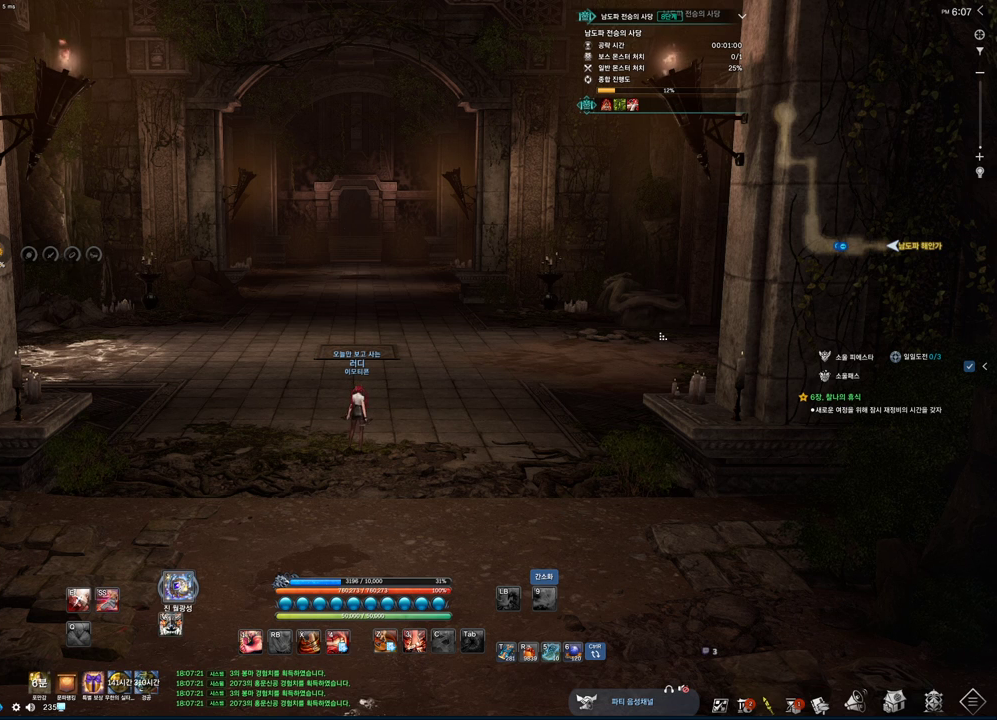
{"keys": [], "mouse": [], "events": []}
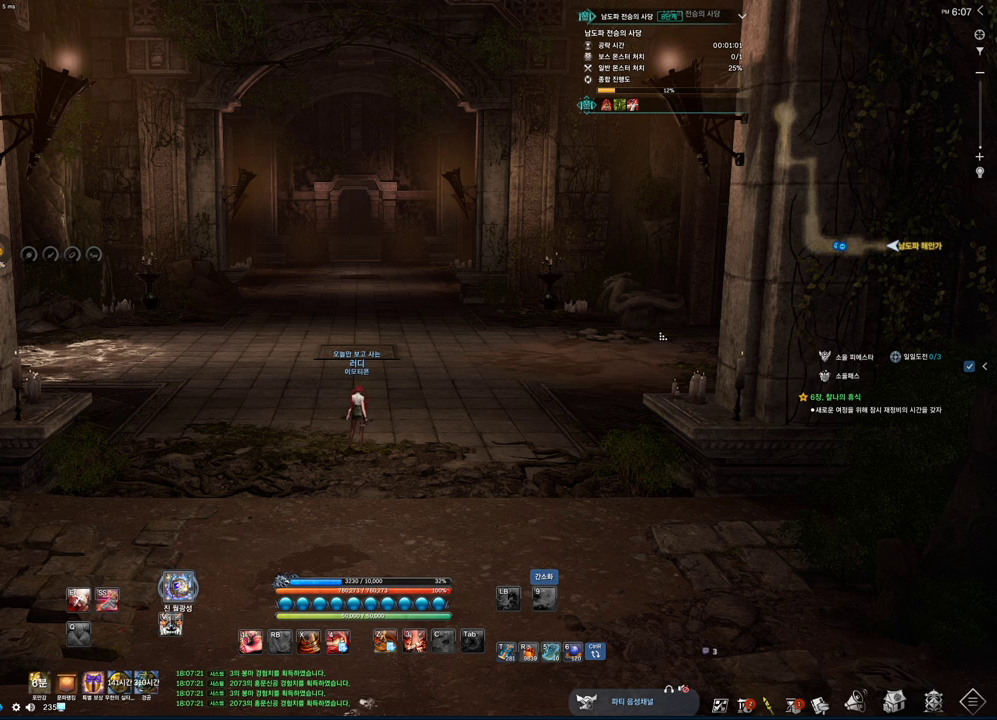
{"keys": [], "mouse": [], "events": [[300, "mouse_left", "down"], [366, "mouse_left", "up"]]}
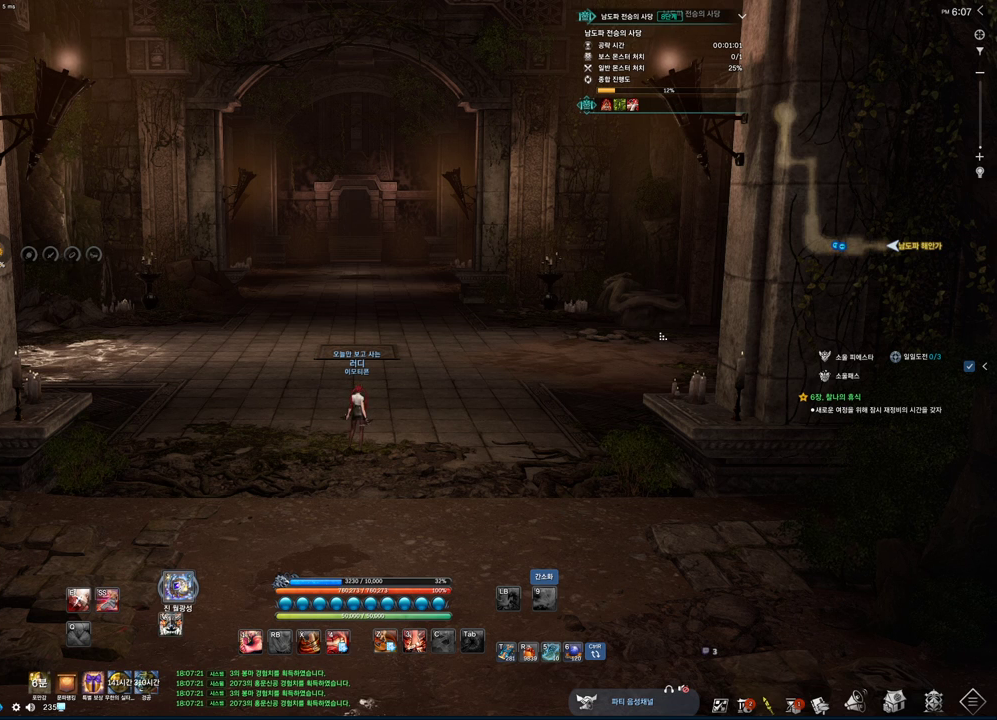
{"keys": [], "mouse": [], "events": []}
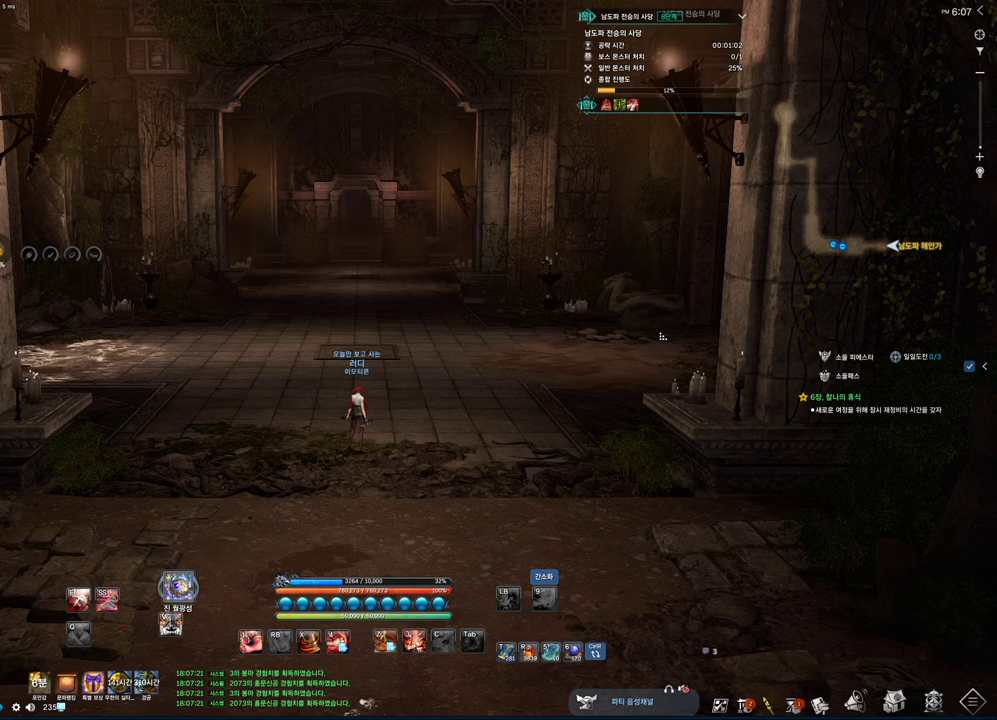
{"keys": [], "mouse": [], "events": [[133, "mouse_left", "down"], [166, "mouse_left", "up"]]}
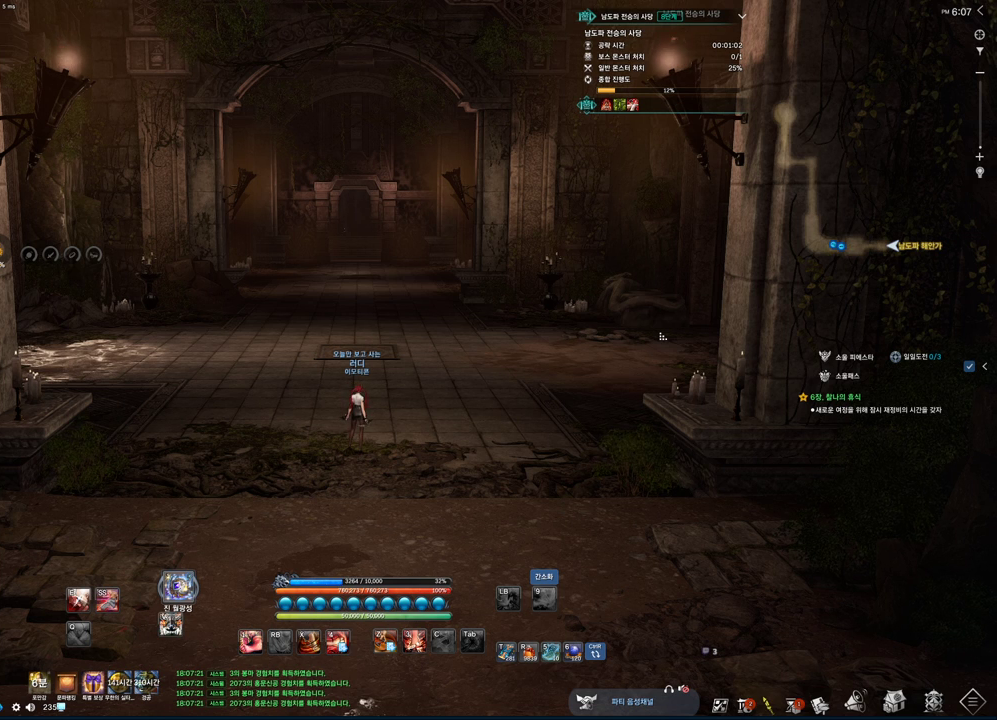
{"keys": [], "mouse": [], "events": []}
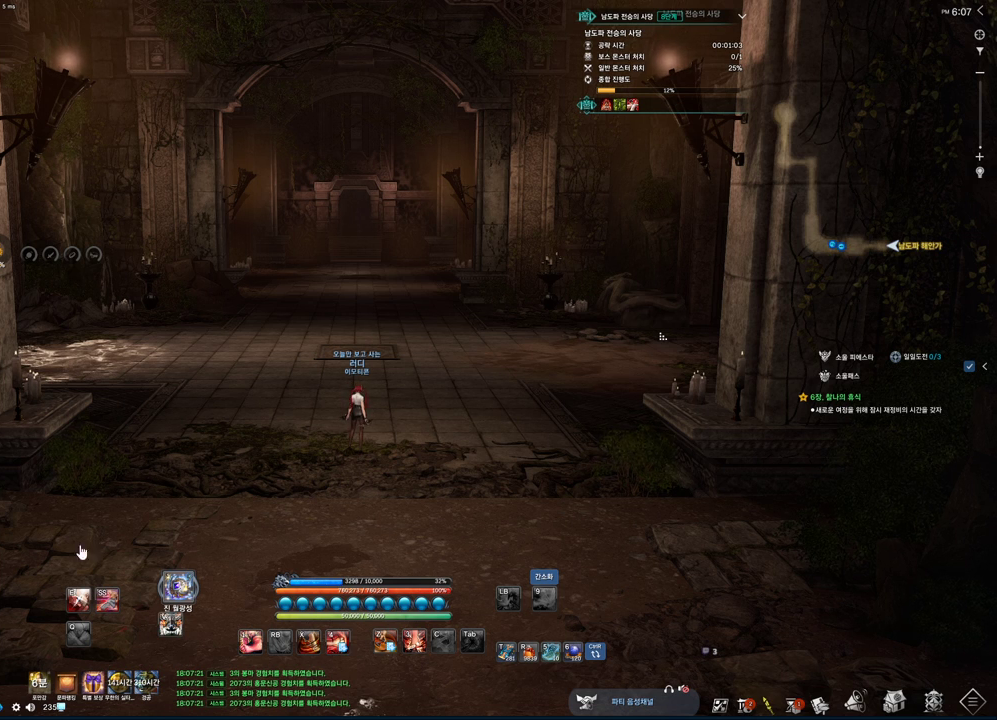
{"keys": [], "mouse": [], "events": []}
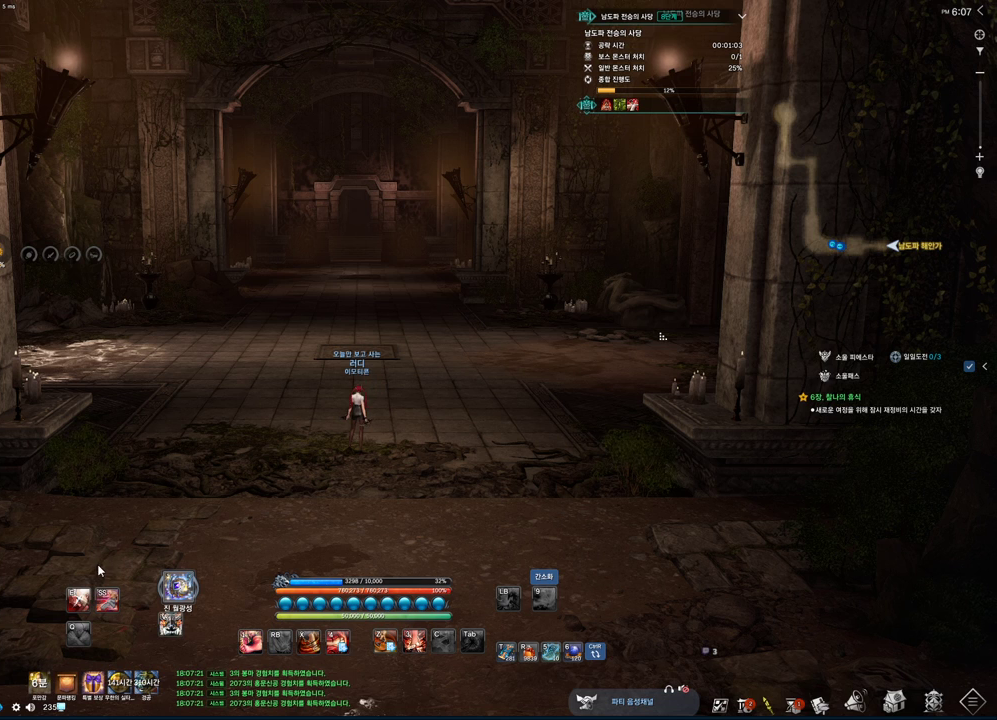
{"keys": [], "mouse": [], "events": [[166, "mouse_left", "down"], [233, "mouse_left", "up"]]}
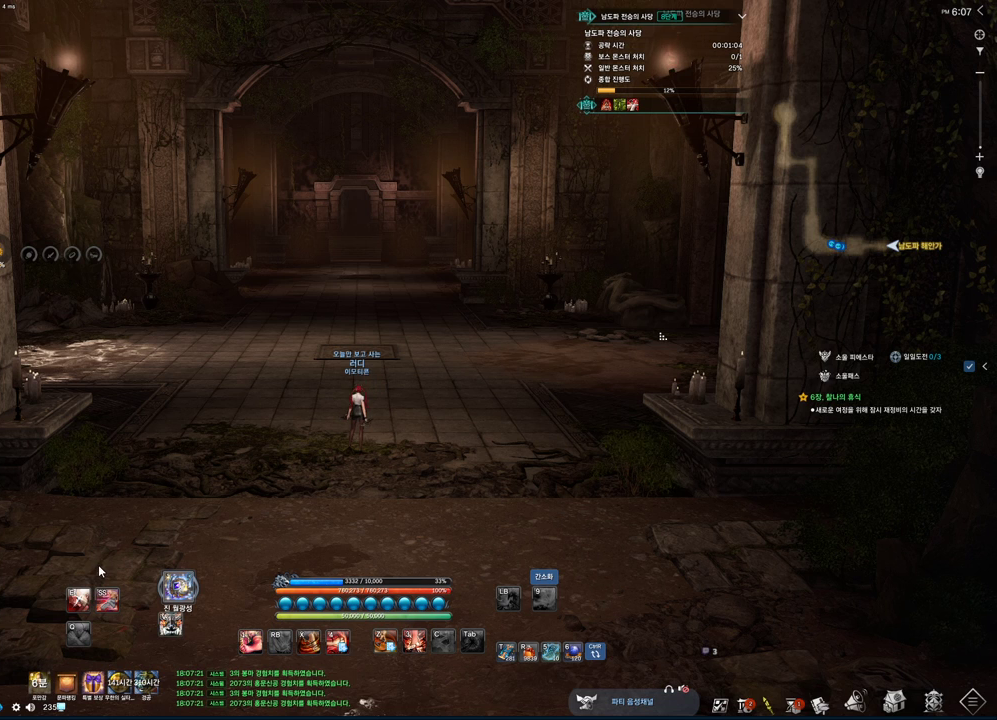
{"keys": [], "mouse": [], "events": [[100, "mouse_left", "down"], [200, "mouse_left", "up"]]}
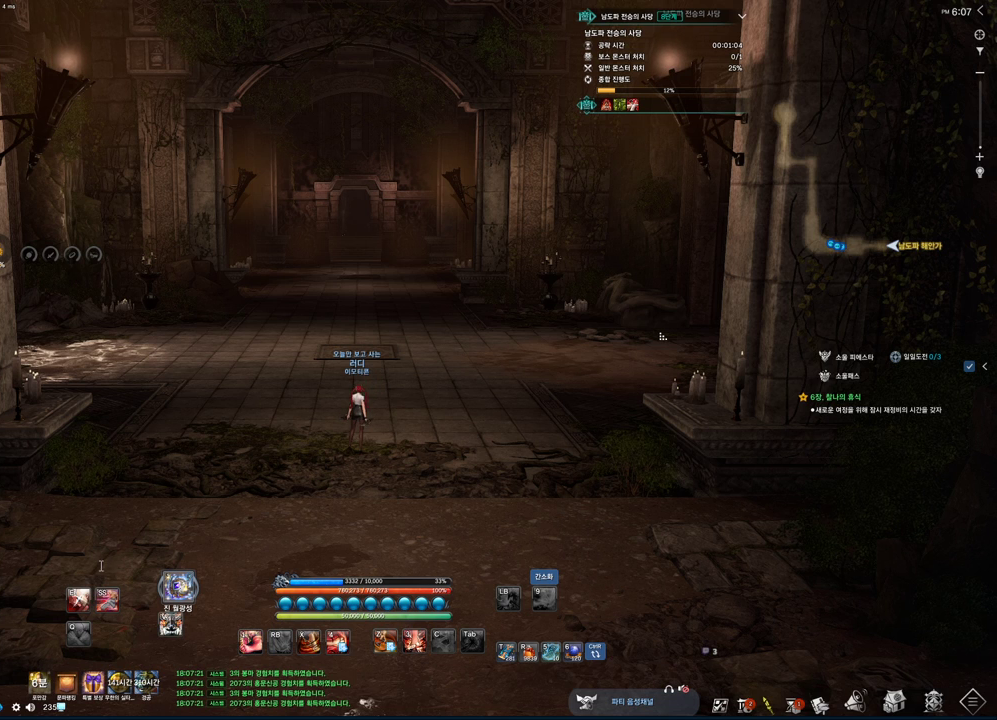
{"keys": [], "mouse": ["left"], "events": [[66, "mouse_left", "down"]]}
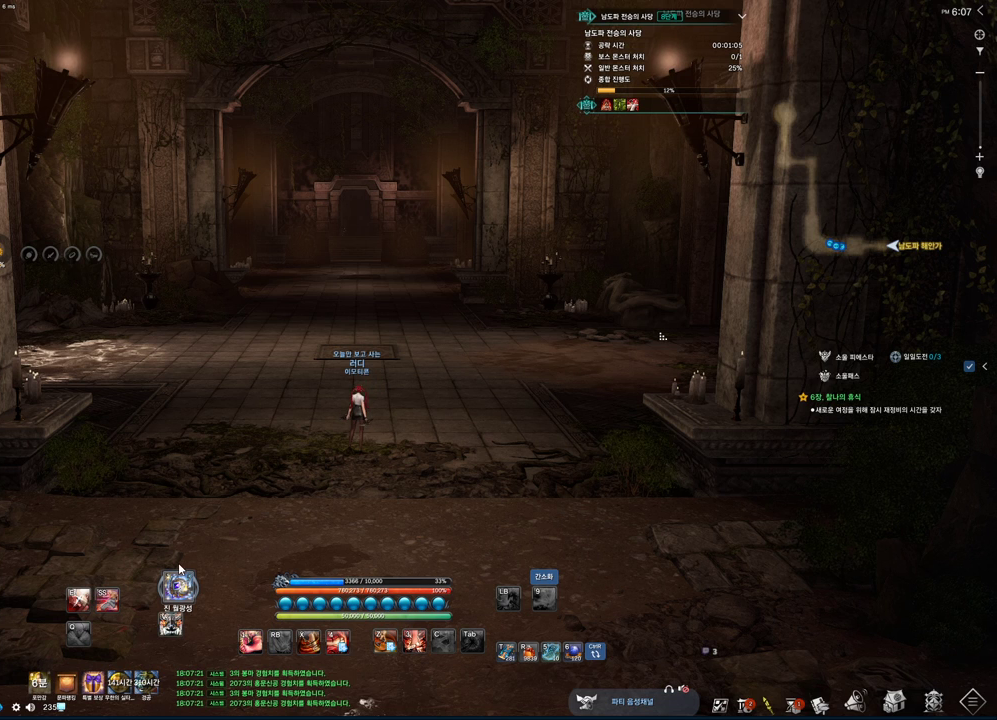
{"keys": [], "mouse": ["left"], "events": [[133, "mouse_left", "up"], [166, "ctrl", "down"], [333, "c", "down"], [466, "c", "up"], [466, "ctrl", "up"], [500, "mouse_left", "down"]]}
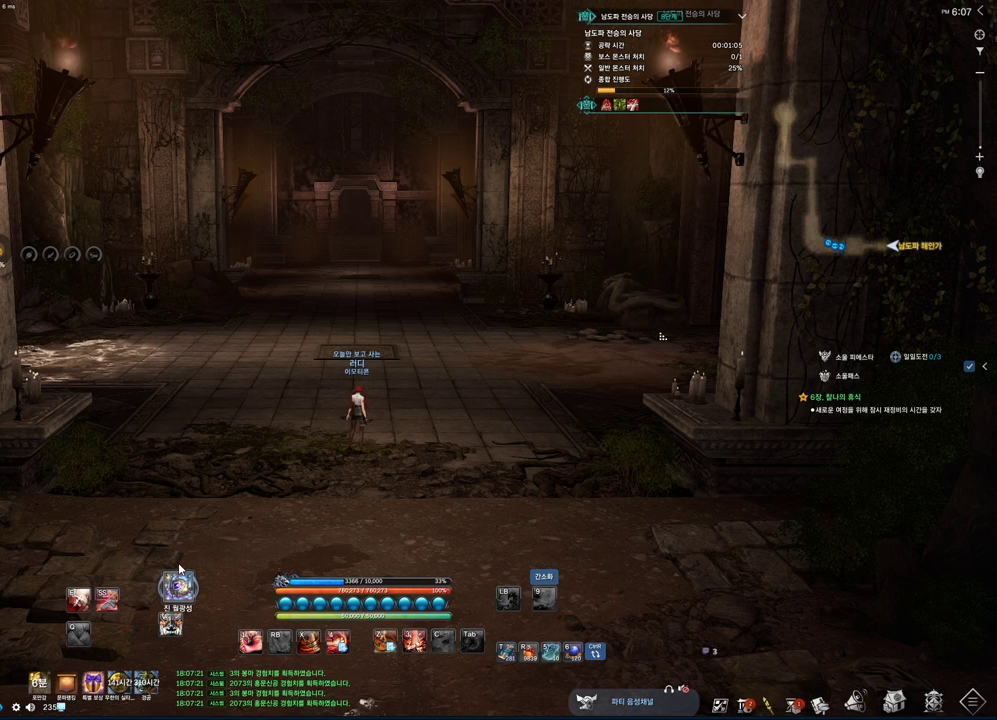
{"keys": [], "mouse": [], "events": [[133, "mouse_left", "up"]]}